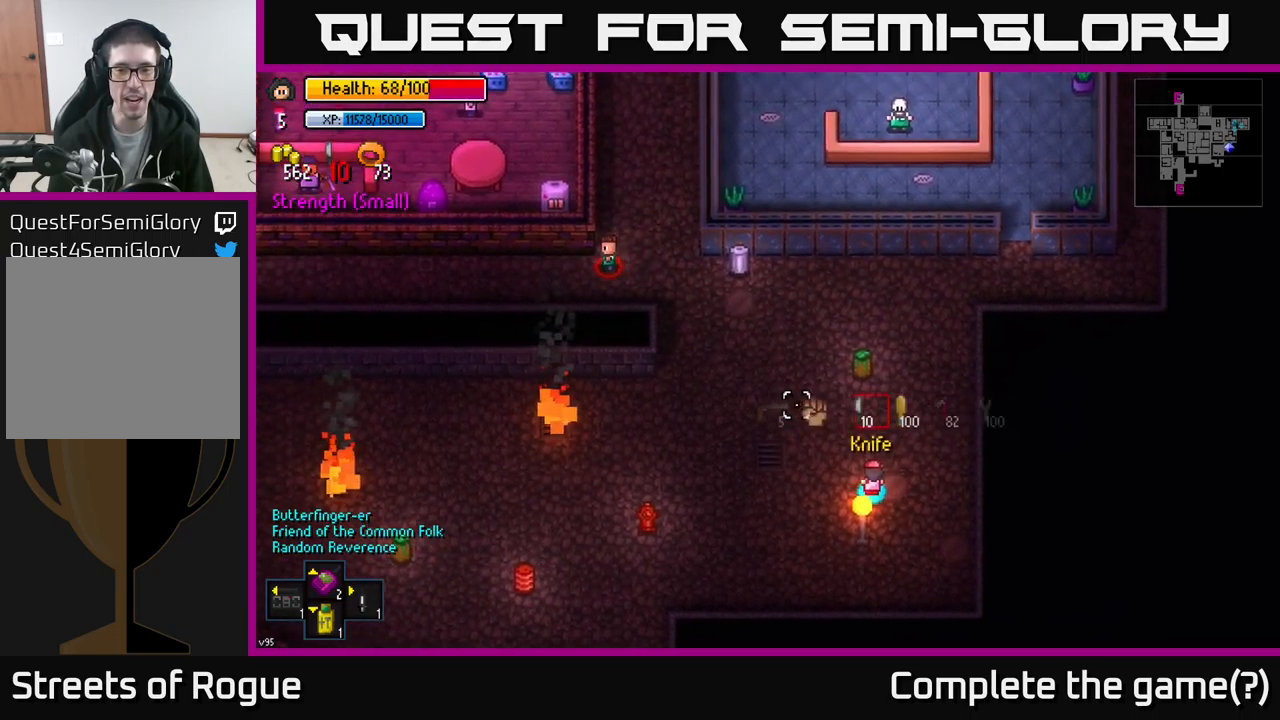
Gameplay with a controller (Xbox layout); each line is a JSON object with the inputs held at the frame after it. "events" lists button and stick changes between this image and that frame as [ms after this image, input, new state], when the widget could be followed in between.
{"buttons": [], "left_stick": "up-left", "right_stick": "center", "events": [[33, "L1", "up"], [417, "right_stick", "center"]]}
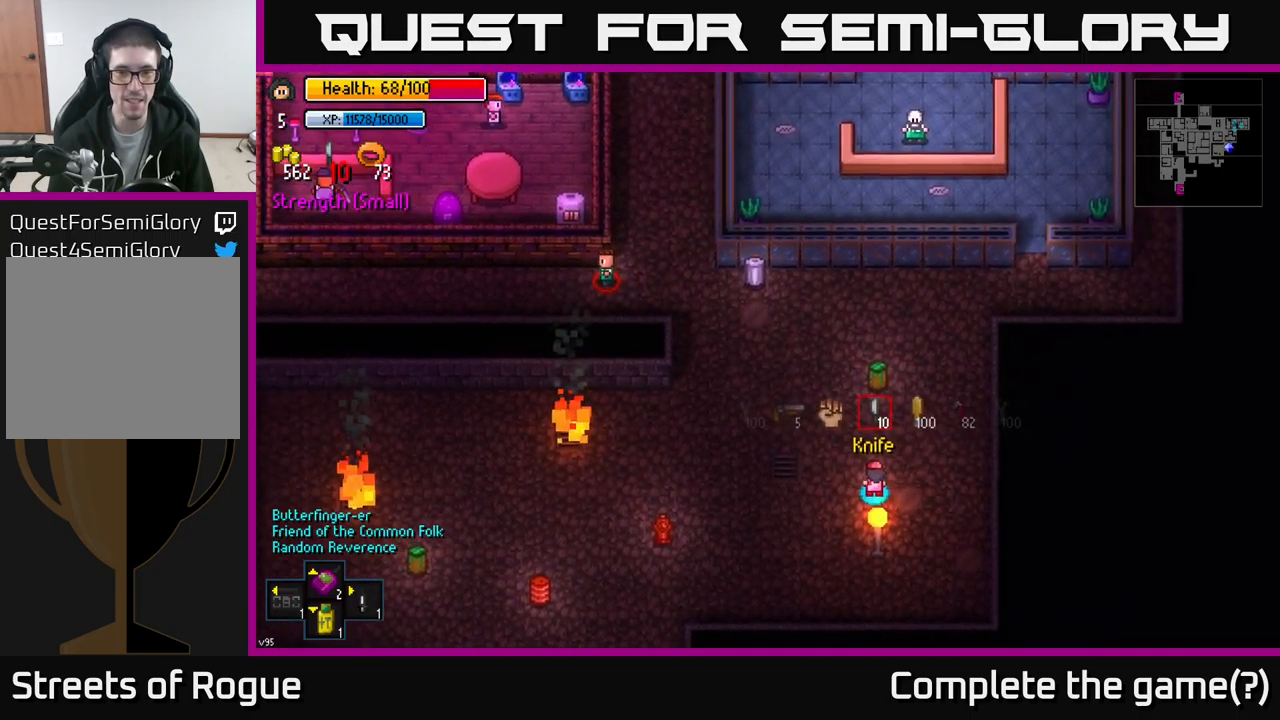
{"buttons": [], "left_stick": "up-left", "right_stick": "left", "events": [[300, "right_stick", "left"]]}
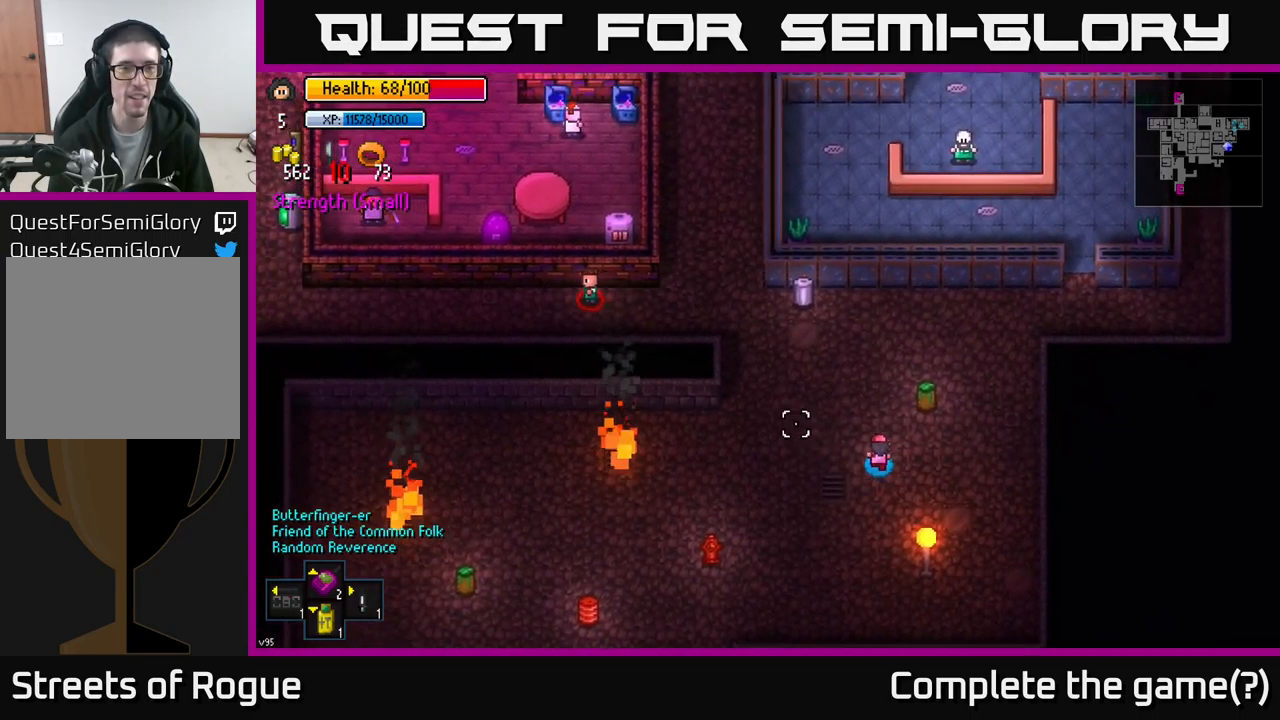
{"buttons": [], "left_stick": "up-left", "right_stick": "left", "events": []}
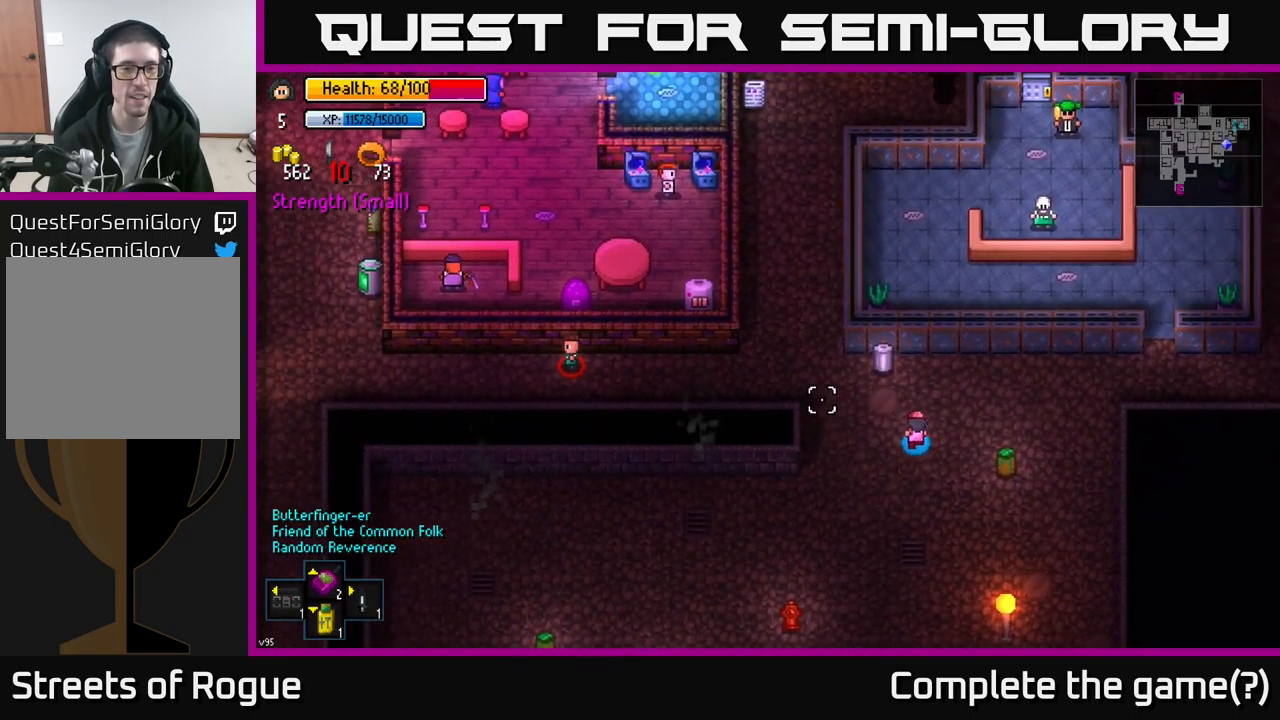
{"buttons": [], "left_stick": "center", "right_stick": "left"}
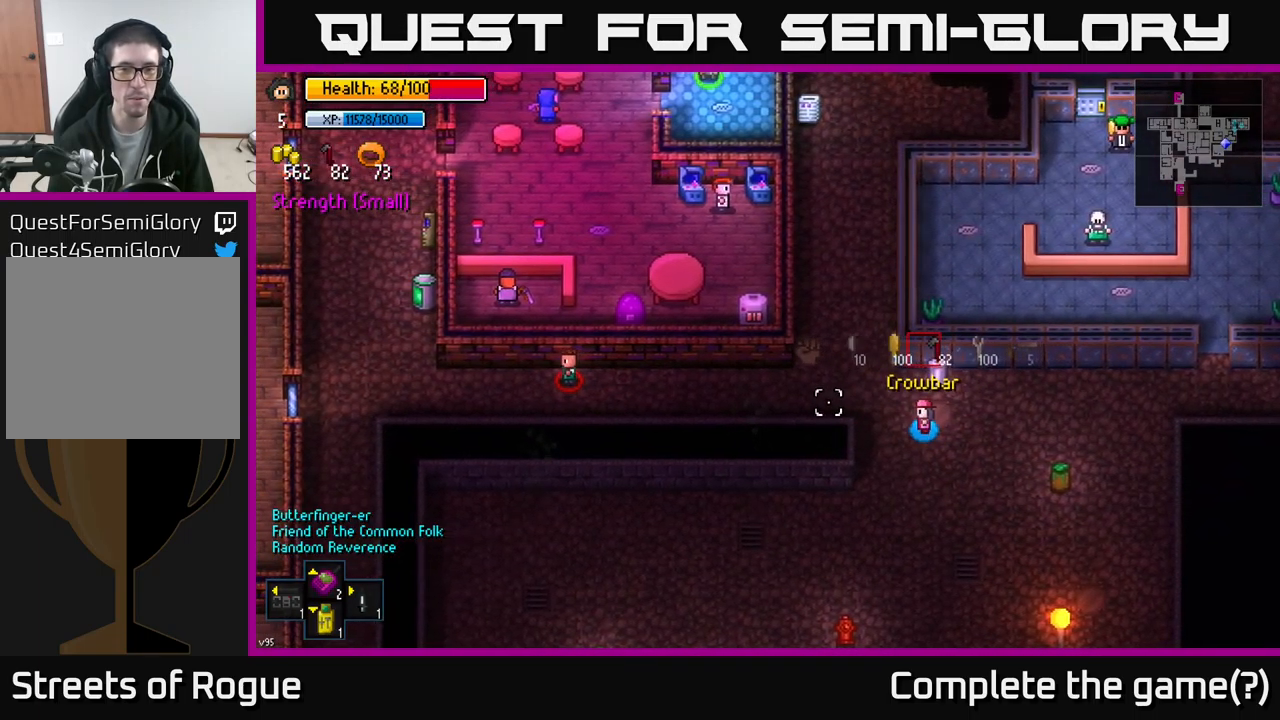
{"buttons": [], "left_stick": "center", "right_stick": "left"}
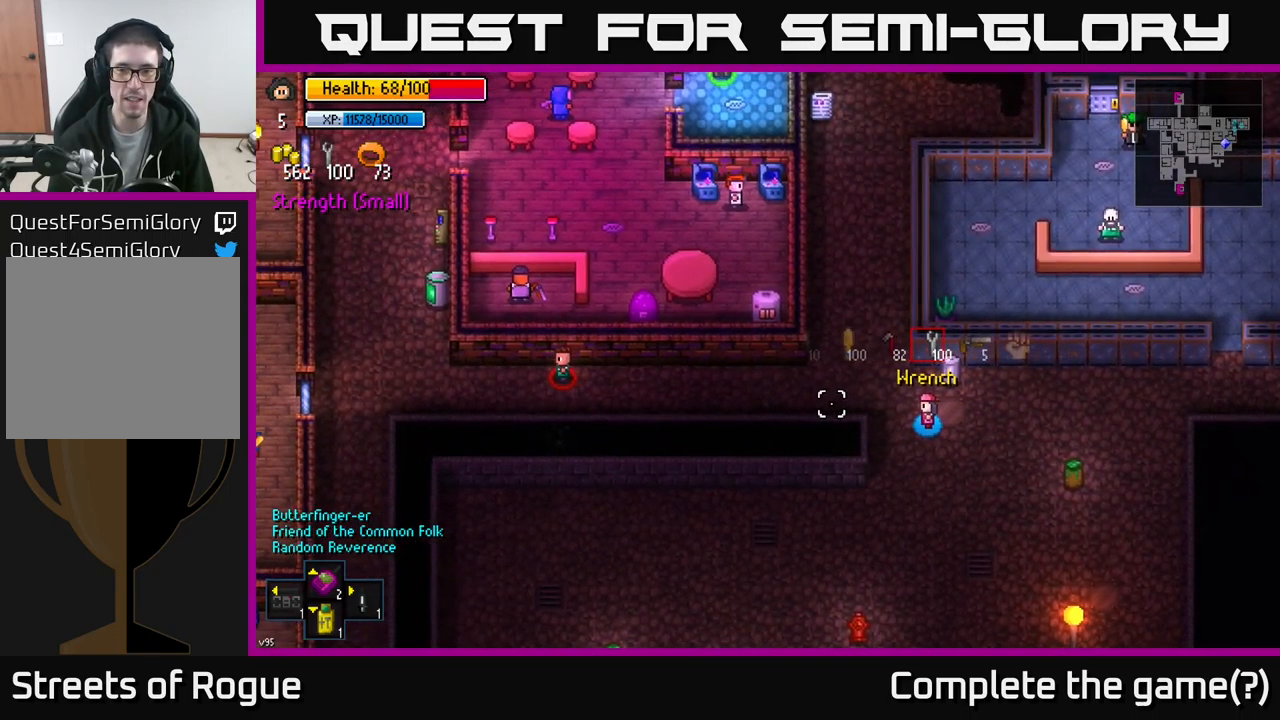
{"buttons": ["R1"], "left_stick": "left", "right_stick": "left", "events": [[84, "R1", "down"], [150, "left_stick", "left"], [167, "R1", "up"], [367, "R1", "down"]]}
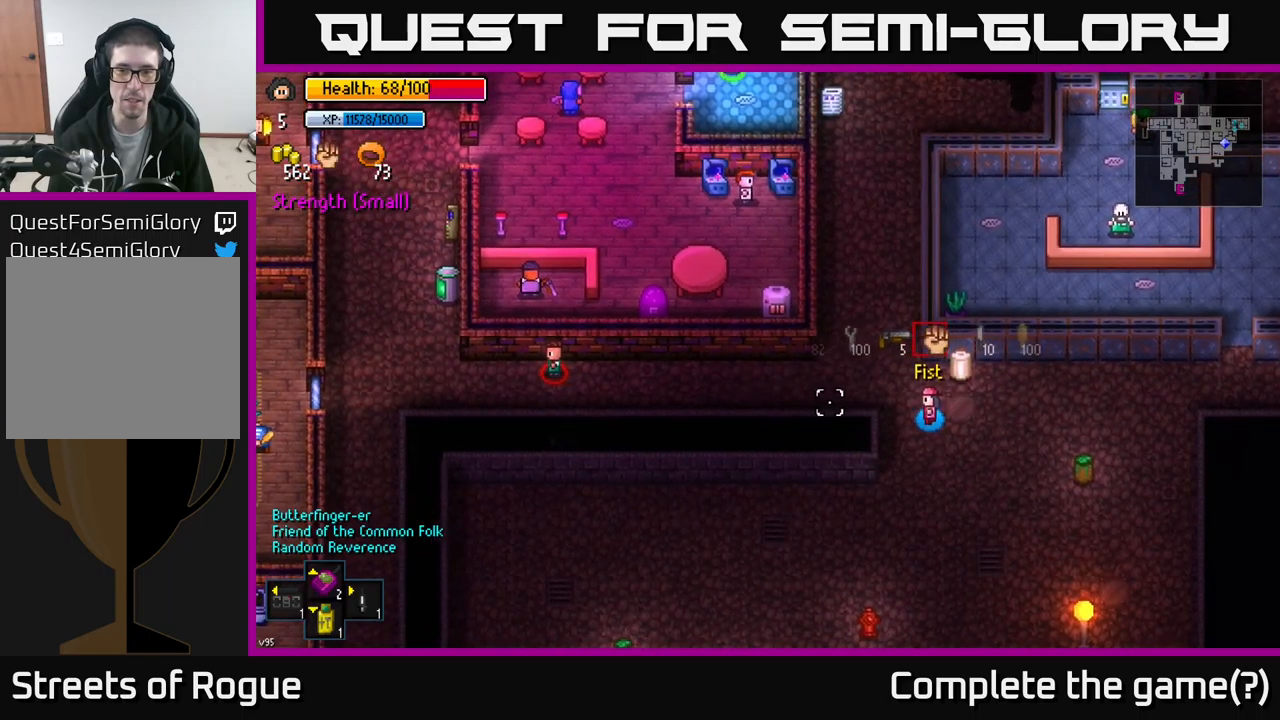
{"buttons": [], "left_stick": "left", "right_stick": "left"}
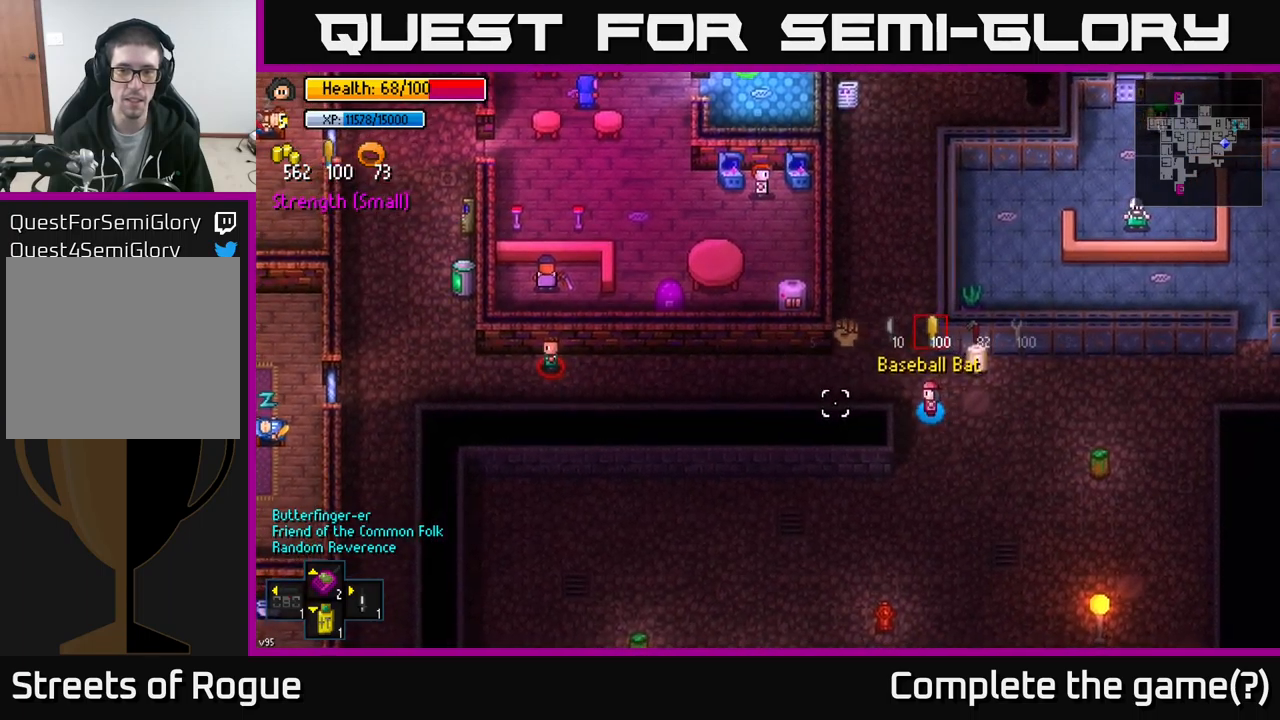
{"buttons": [], "left_stick": "up-left", "right_stick": "left", "events": [[50, "left_stick", "up-left"]]}
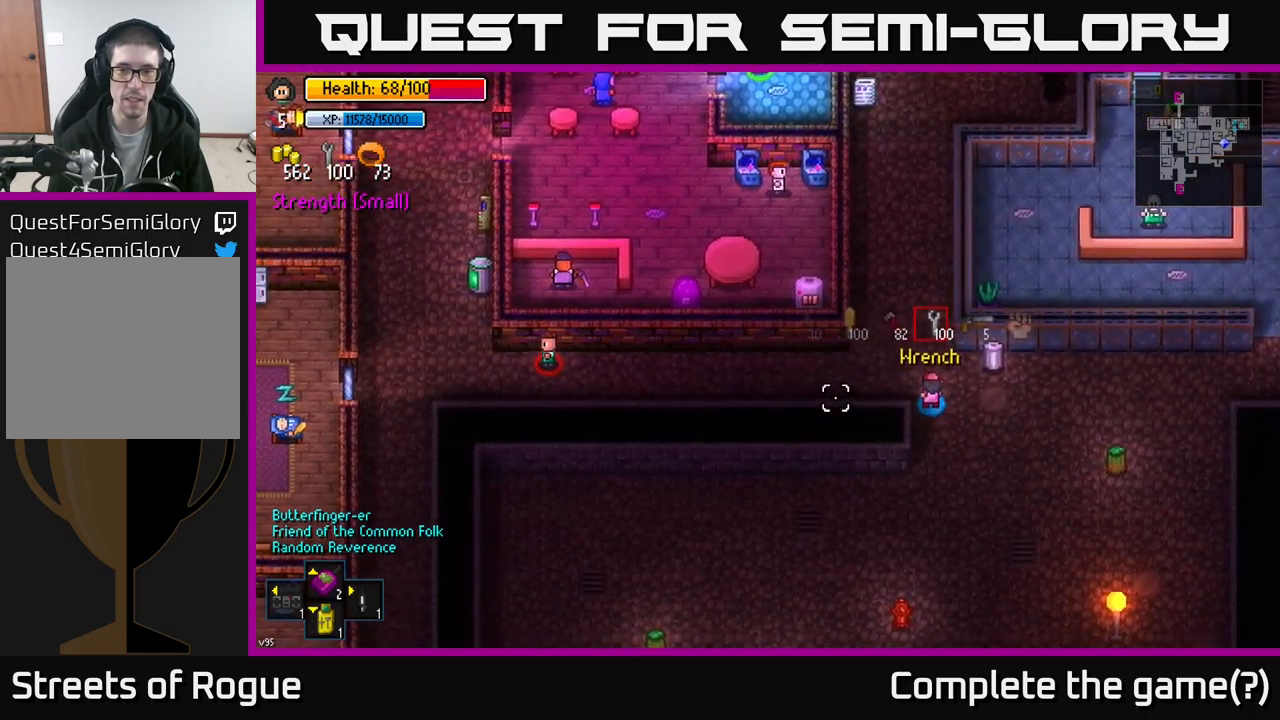
{"buttons": [], "left_stick": "left", "right_stick": "left", "events": [[267, "left_stick", "center"], [400, "left_stick", "left"]]}
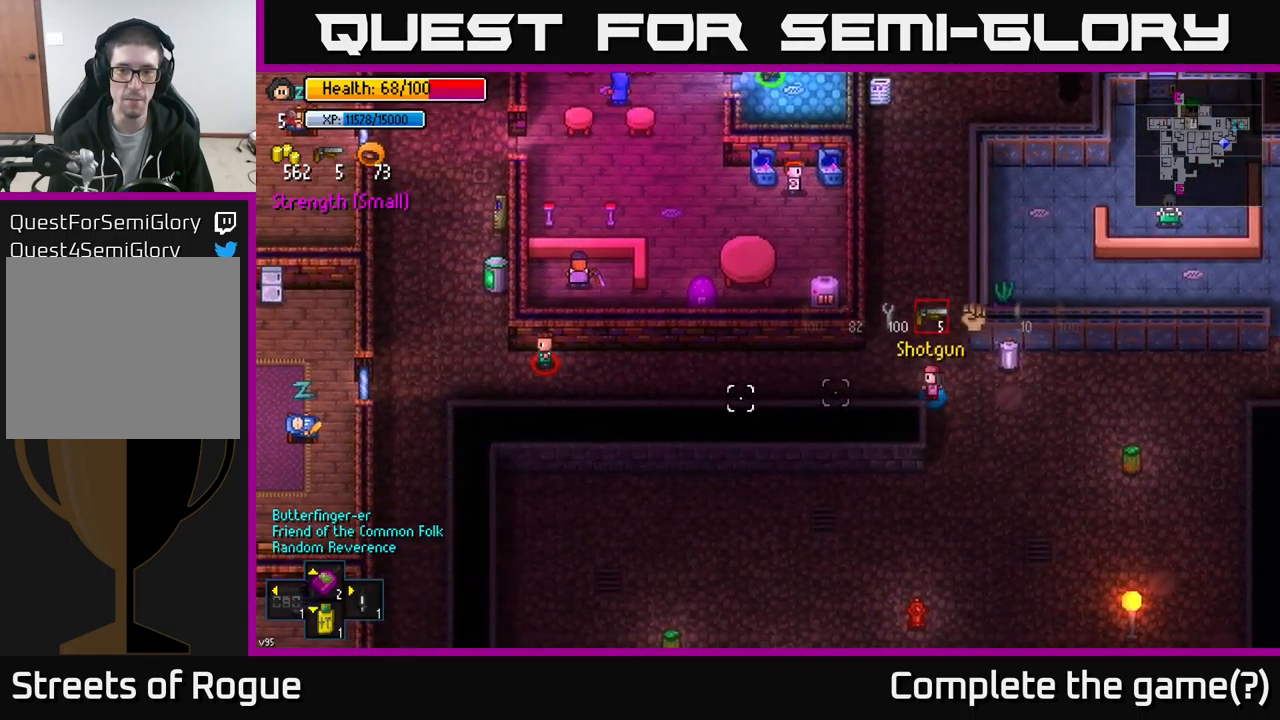
{"buttons": [], "left_stick": "center", "right_stick": "left"}
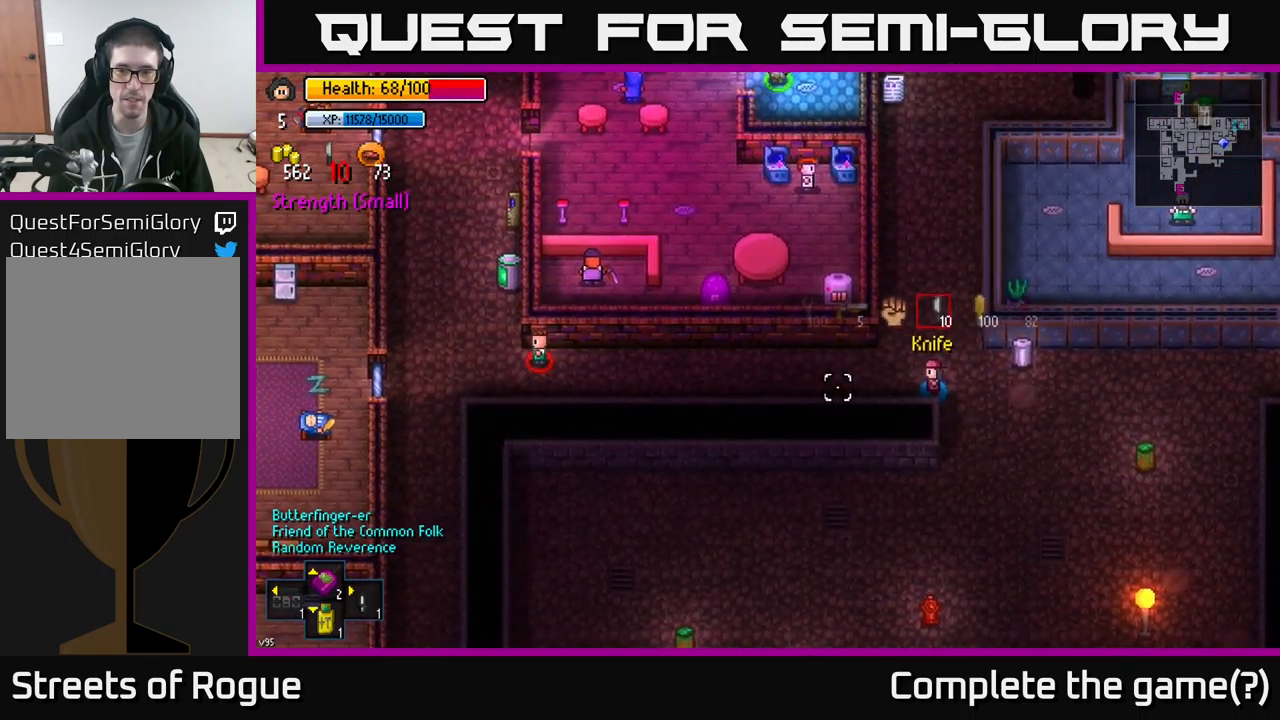
{"buttons": [], "left_stick": "right", "right_stick": "center", "events": [[217, "right_stick", "center"], [367, "left_stick", "right"]]}
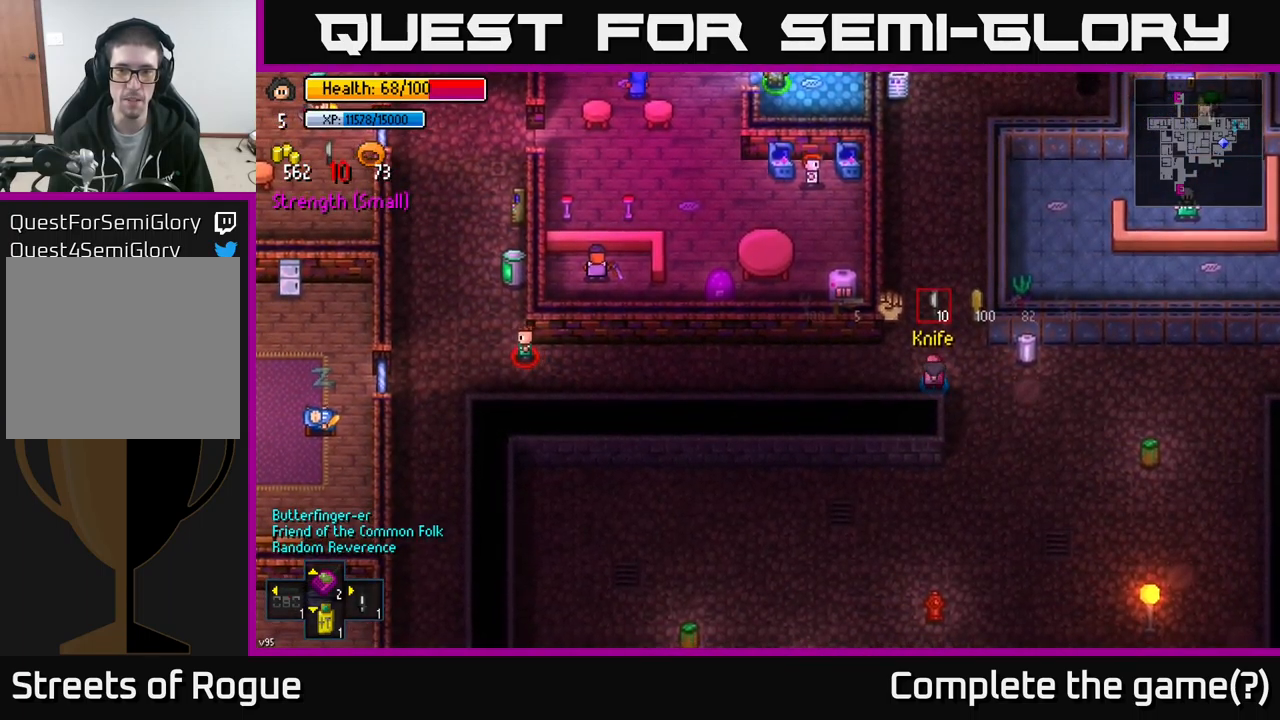
{"buttons": [], "left_stick": "center", "right_stick": "center", "events": [[34, "left_stick", "center"], [50, "Y", "down"], [117, "Y", "up"]]}
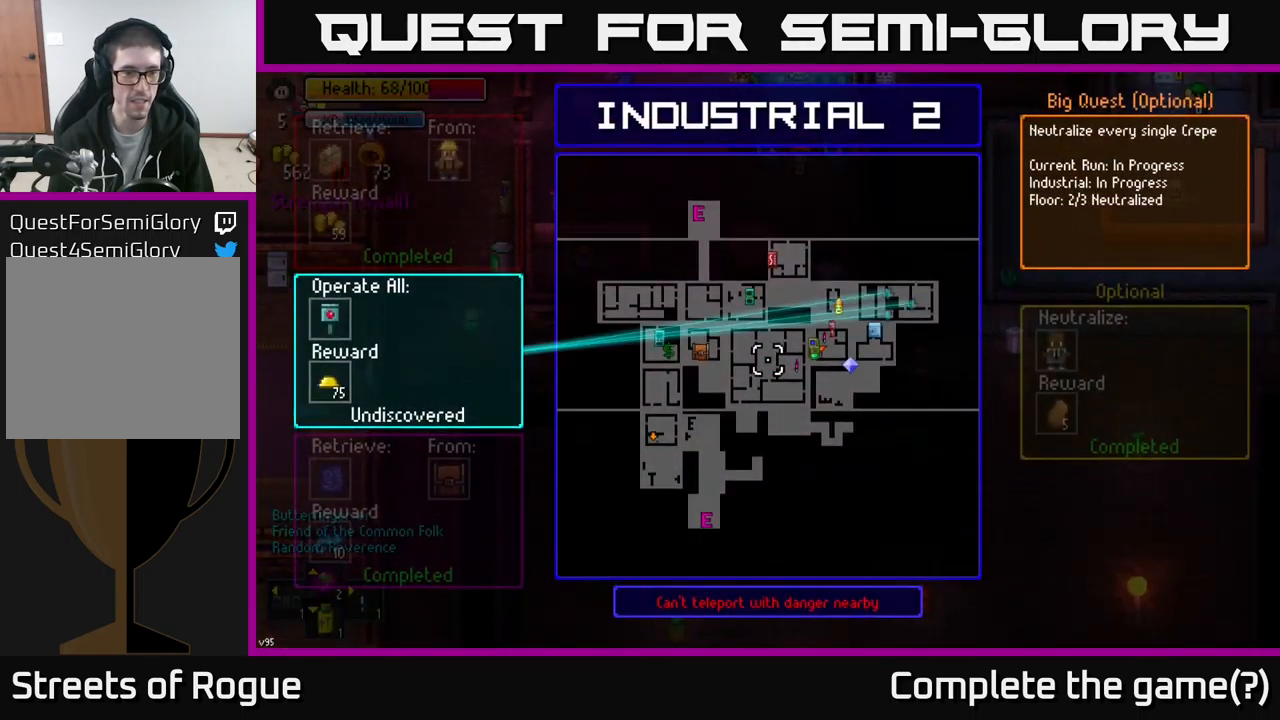
{"buttons": [], "left_stick": "center", "right_stick": "center", "events": [[267, "B", "down"], [317, "B", "up"], [434, "X", "down"], [484, "X", "up"]]}
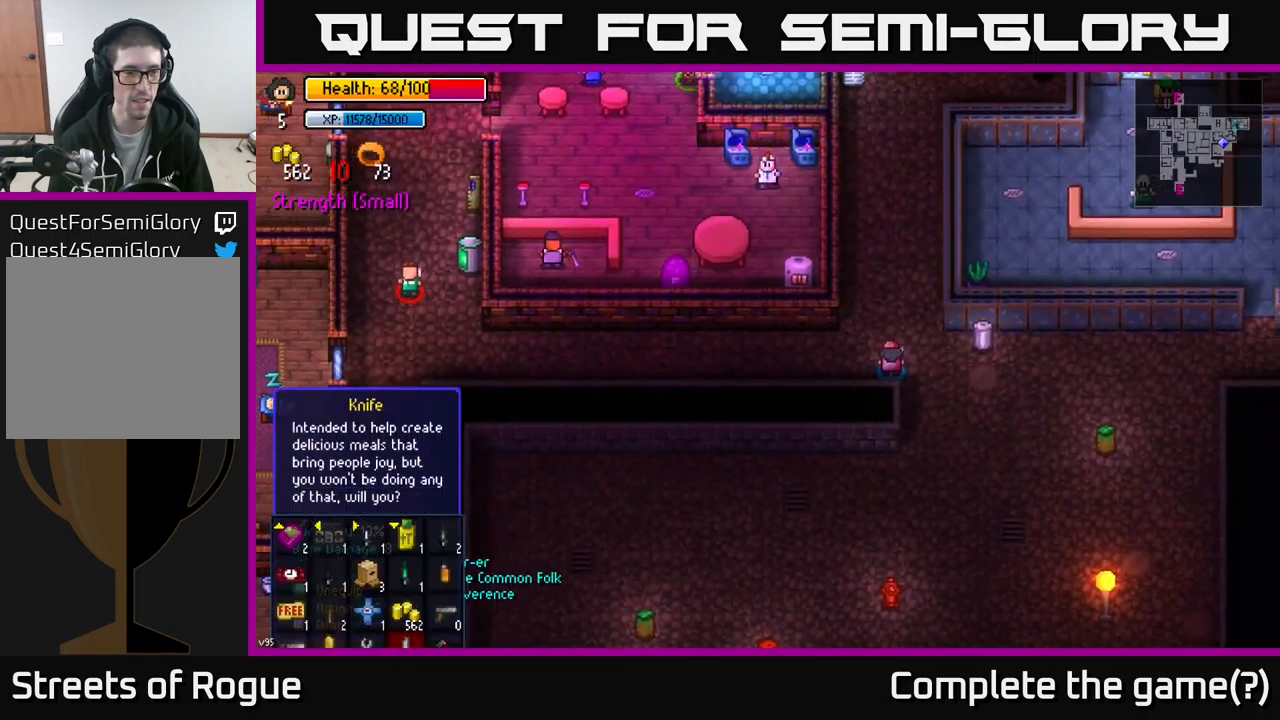
{"buttons": [], "left_stick": "center", "right_stick": "center", "events": []}
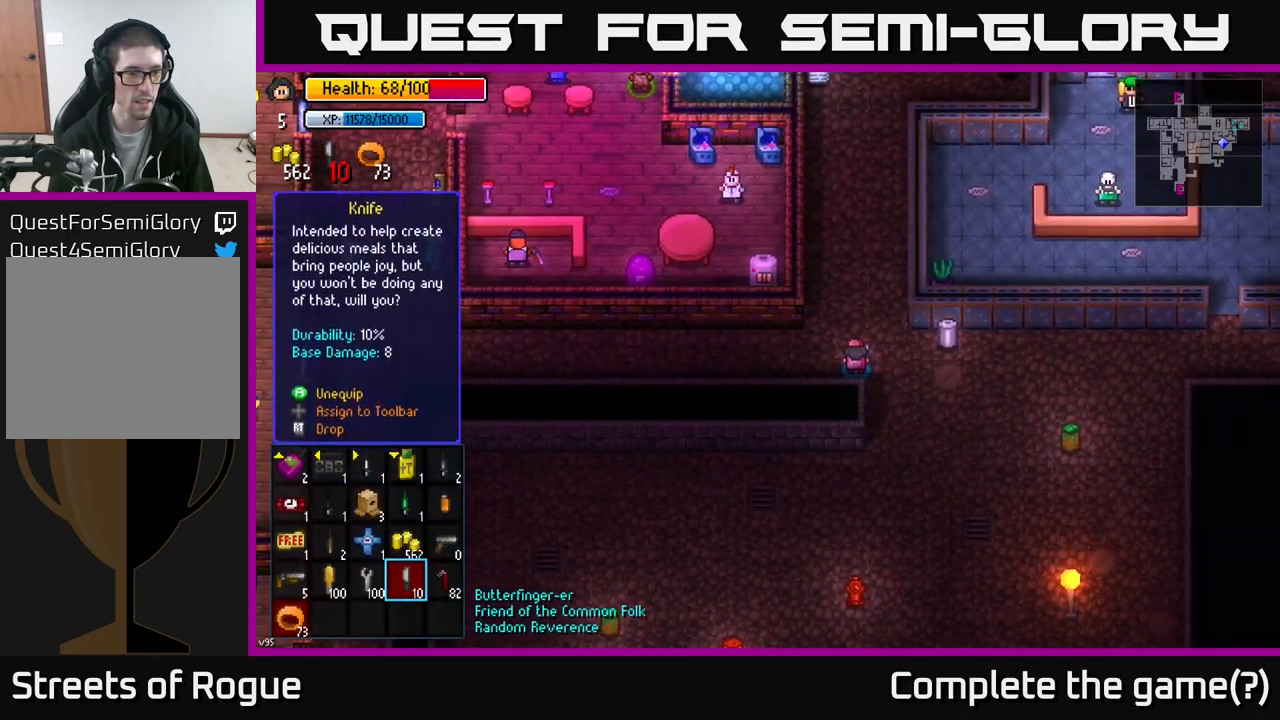
{"buttons": [], "left_stick": "center", "right_stick": "center", "events": []}
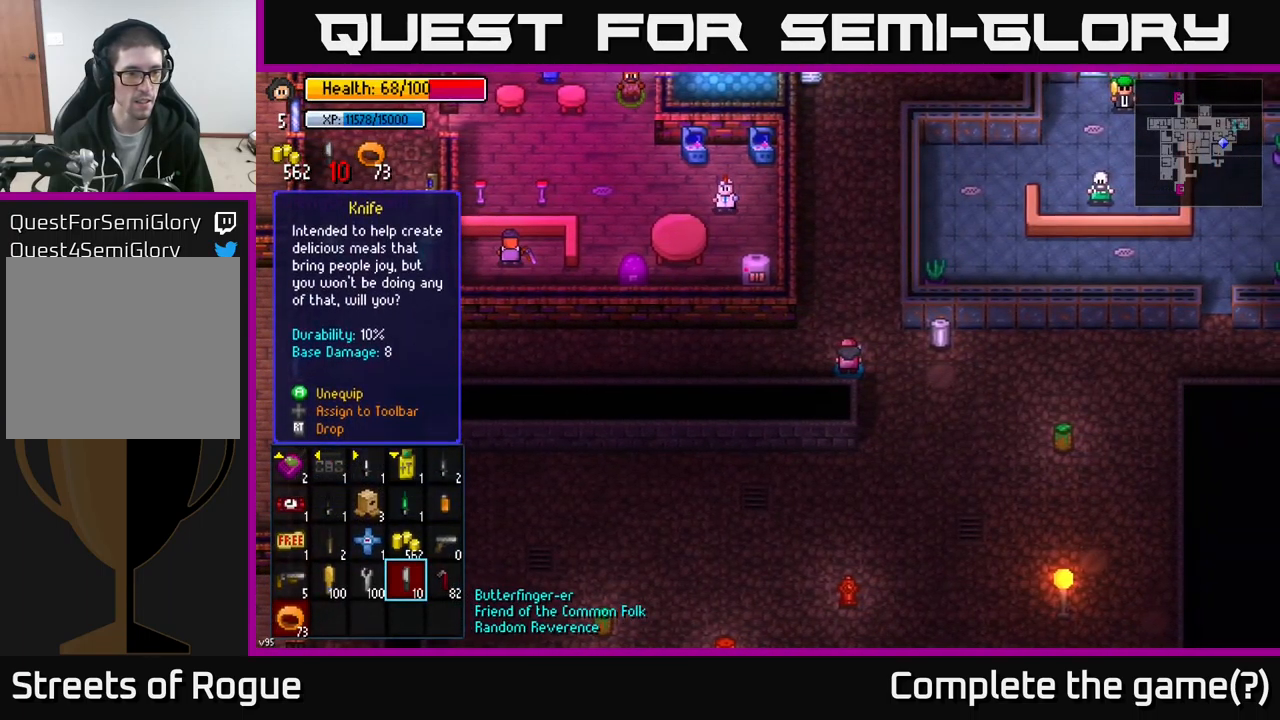
{"buttons": [], "left_stick": "right", "right_stick": "center", "events": [[451, "left_stick", "right"]]}
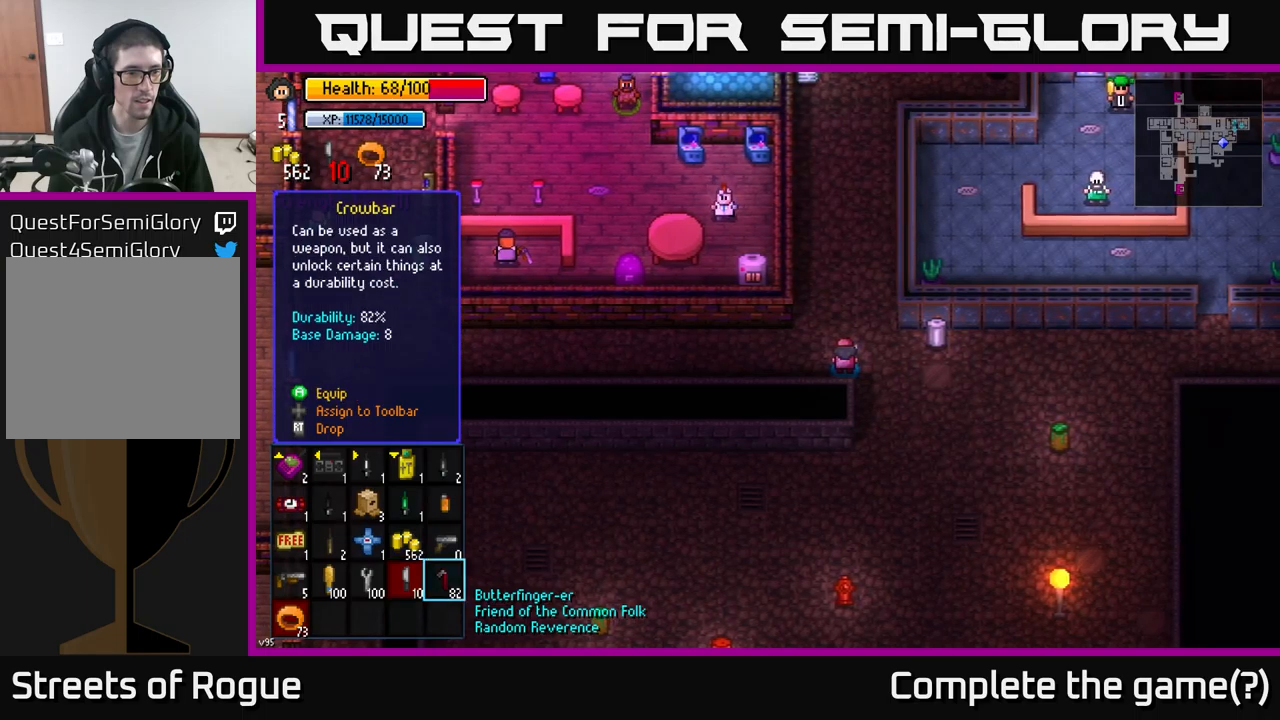
{"buttons": [], "left_stick": "right", "right_stick": "center", "events": [[117, "left_stick", "center"], [183, "left_stick", "up"], [300, "left_stick", "center"], [333, "B", "down"], [417, "B", "up"], [450, "left_stick", "right"]]}
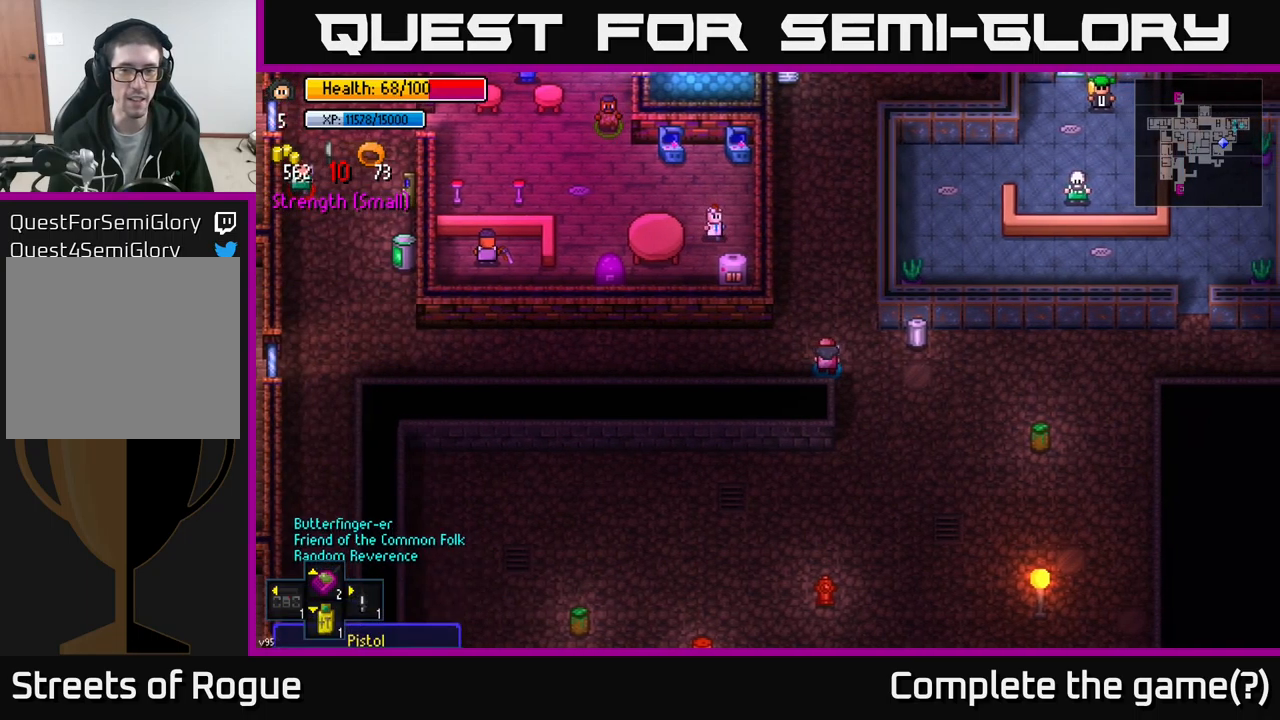
{"buttons": ["A"], "left_stick": "center", "right_stick": "center", "events": [[133, "left_stick", "up-right"], [283, "left_stick", "right"], [433, "left_stick", "center"], [500, "A", "down"]]}
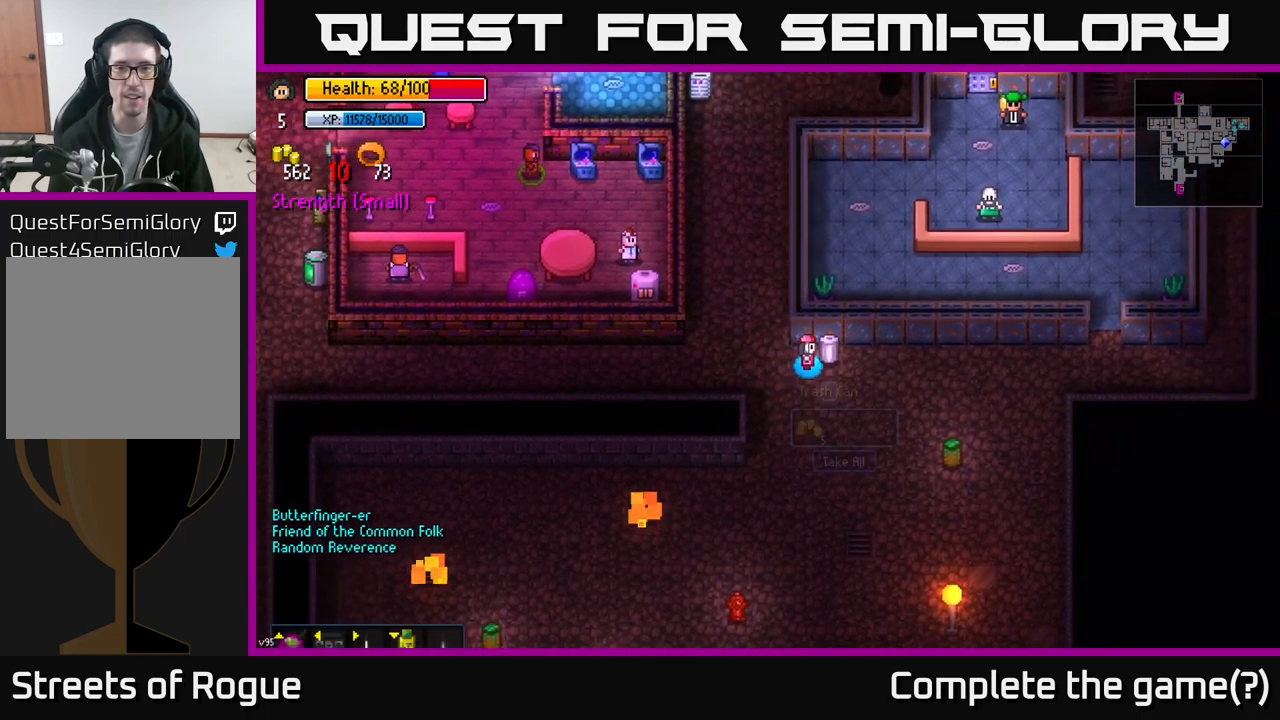
{"buttons": [], "left_stick": "down-right", "right_stick": "center", "events": [[83, "A", "up"], [167, "A", "down"], [233, "A", "up"], [450, "left_stick", "down-right"]]}
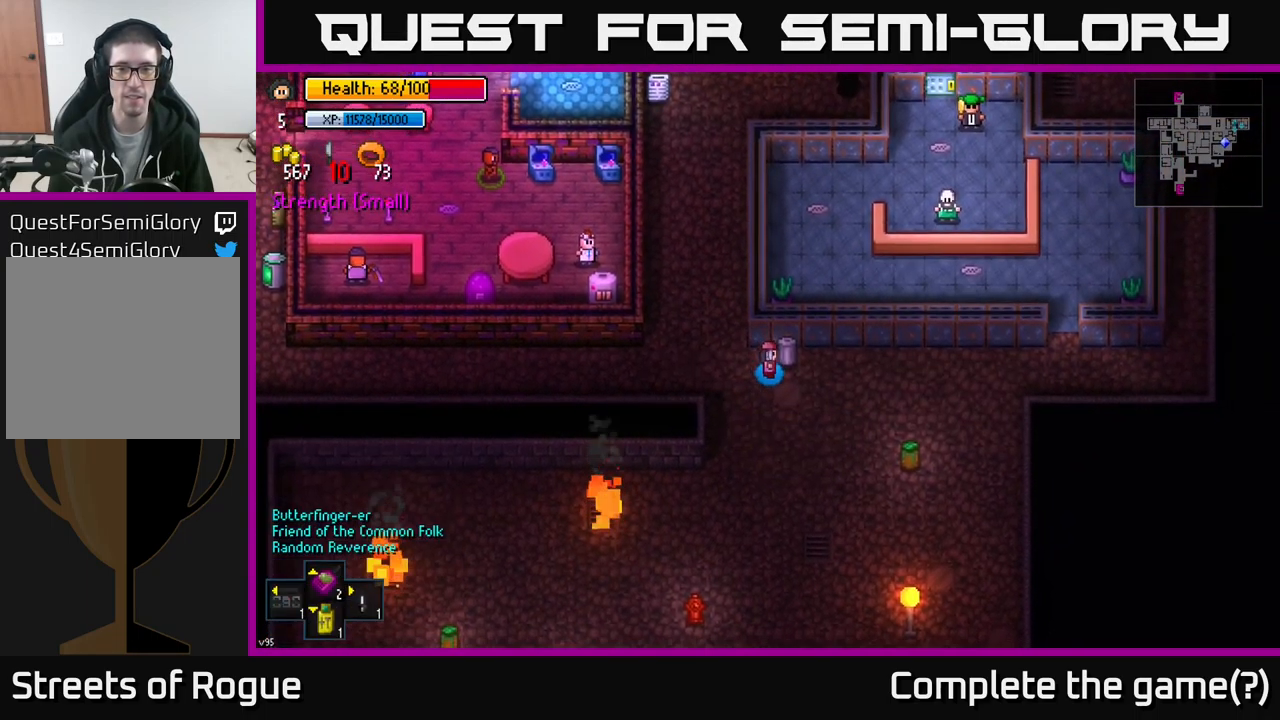
{"buttons": [], "left_stick": "up-right", "right_stick": "up", "events": [[133, "left_stick", "right"], [267, "left_stick", "up-right"], [350, "right_stick", "up"]]}
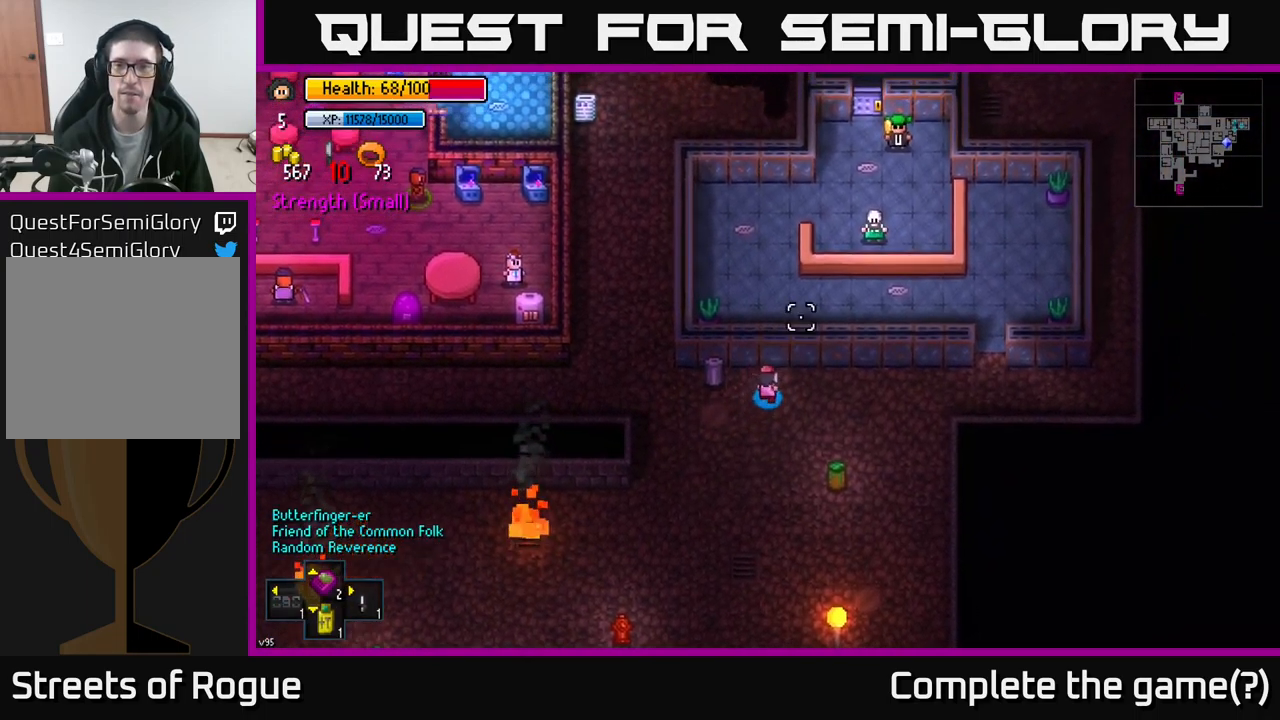
{"buttons": [], "left_stick": "center", "right_stick": "up", "events": [[117, "left_stick", "right"], [333, "left_stick", "center"]]}
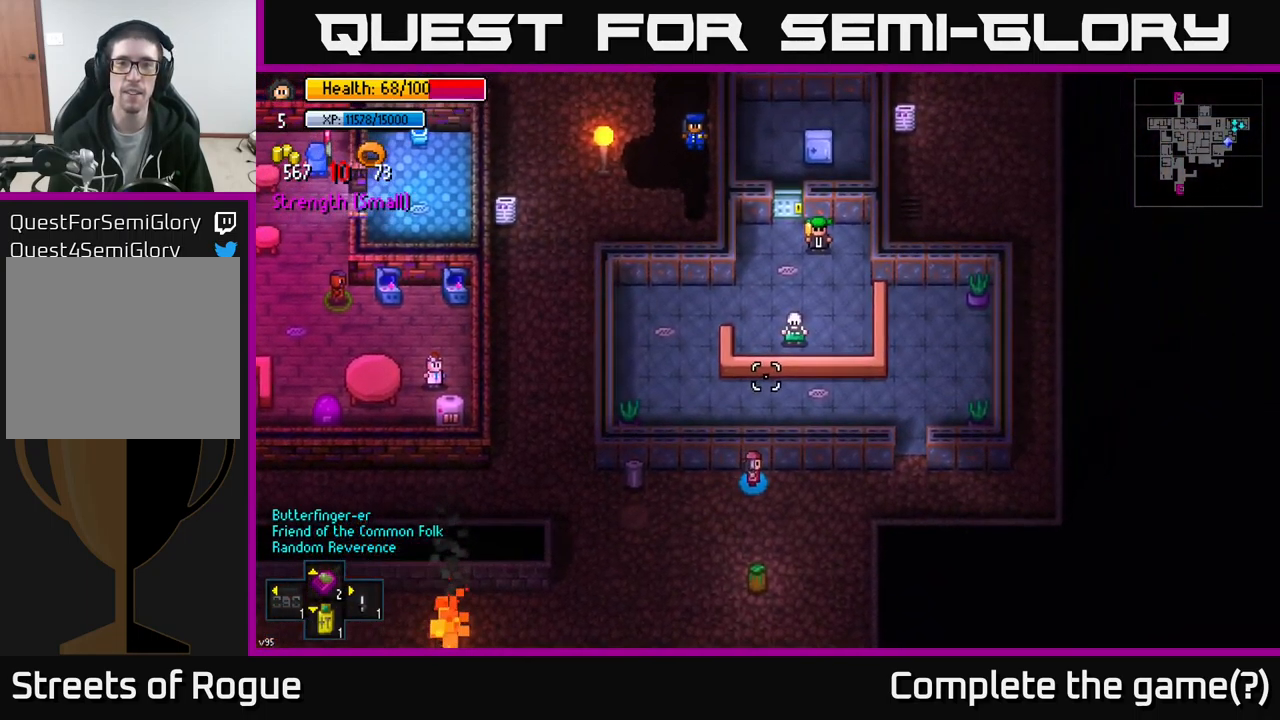
{"buttons": [], "left_stick": "center", "right_stick": "up", "events": []}
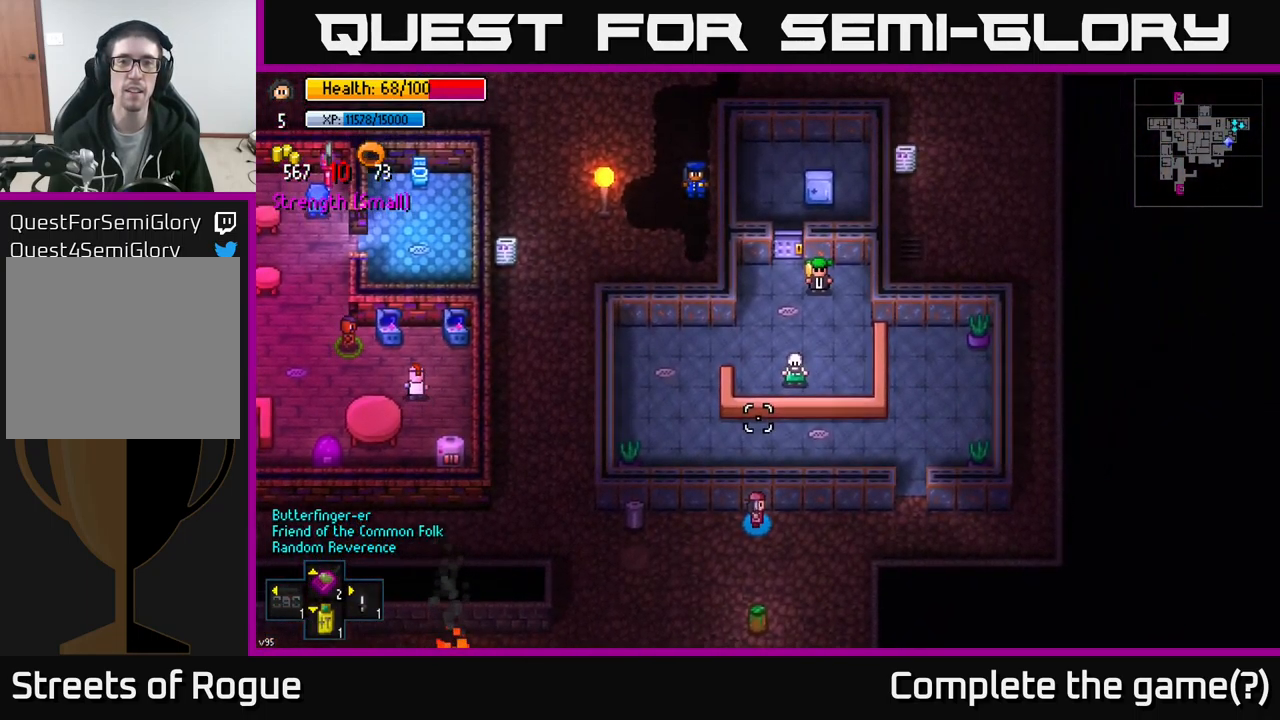
{"buttons": [], "left_stick": "left", "right_stick": "up-left", "events": [[300, "left_stick", "right"], [483, "right_stick", "up-left"], [500, "left_stick", "left"]]}
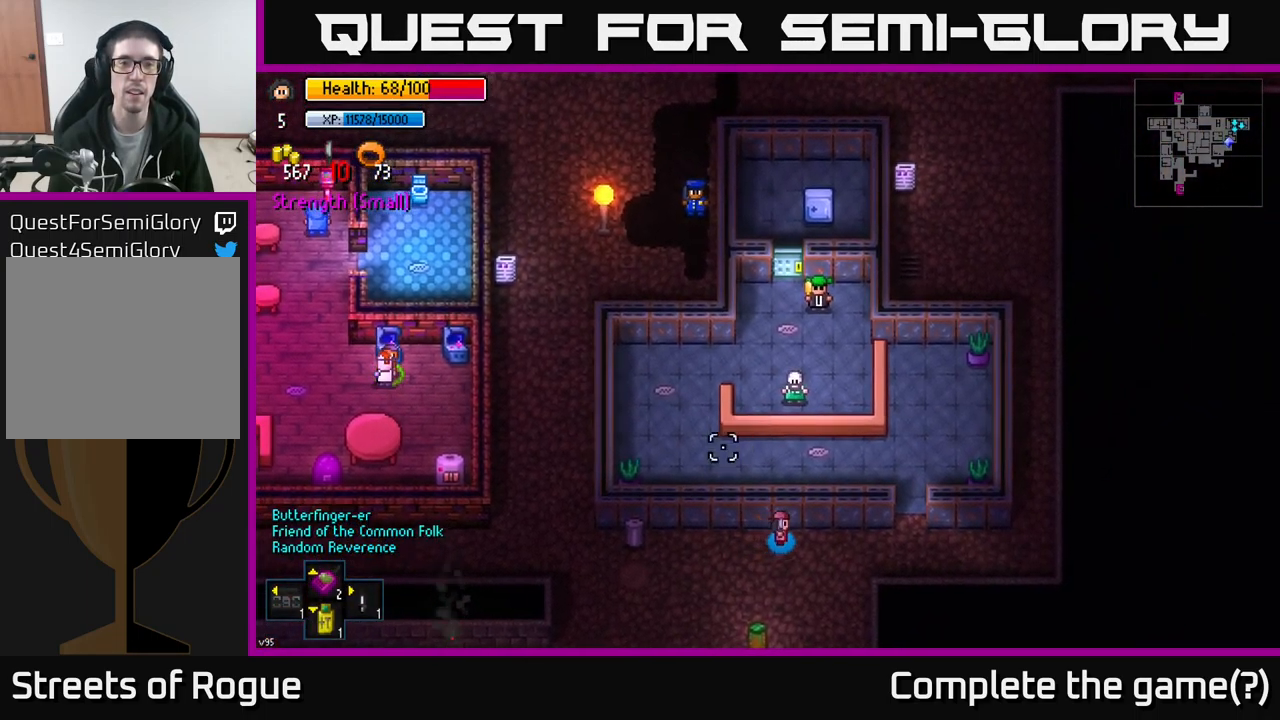
{"buttons": [], "left_stick": "left", "right_stick": "up-left", "events": []}
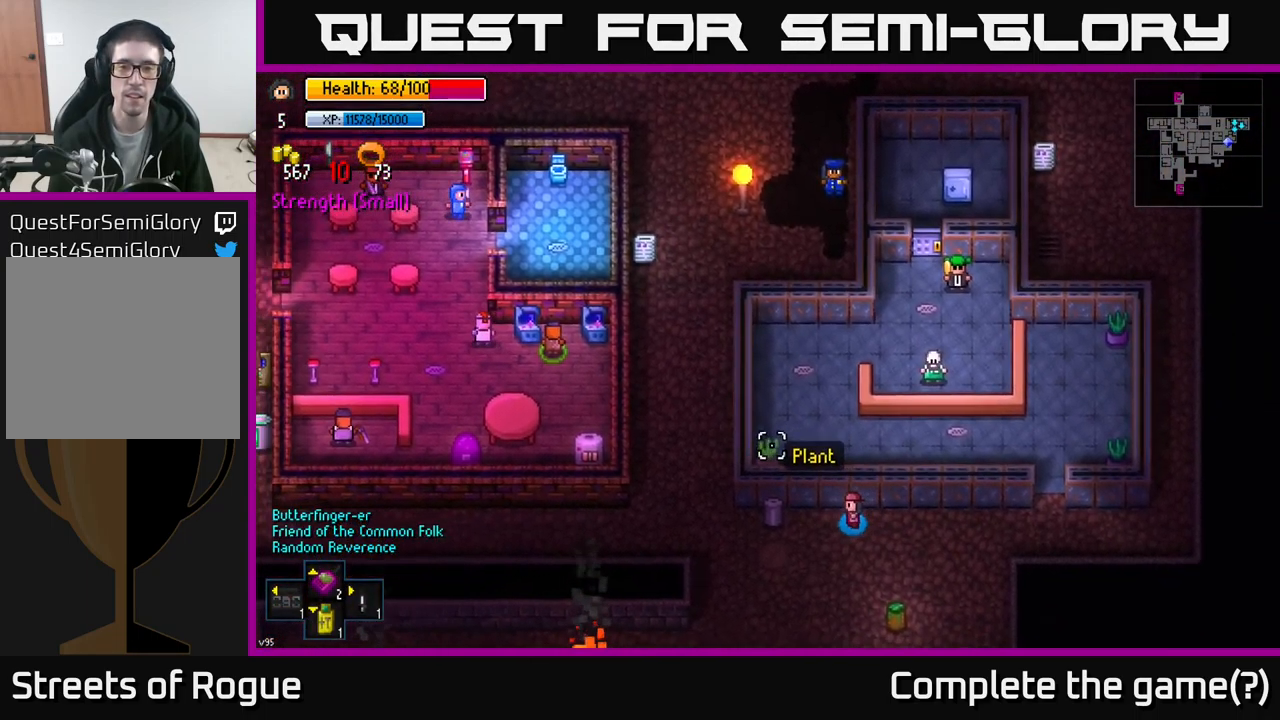
{"buttons": [], "left_stick": "left", "right_stick": "up-left", "events": []}
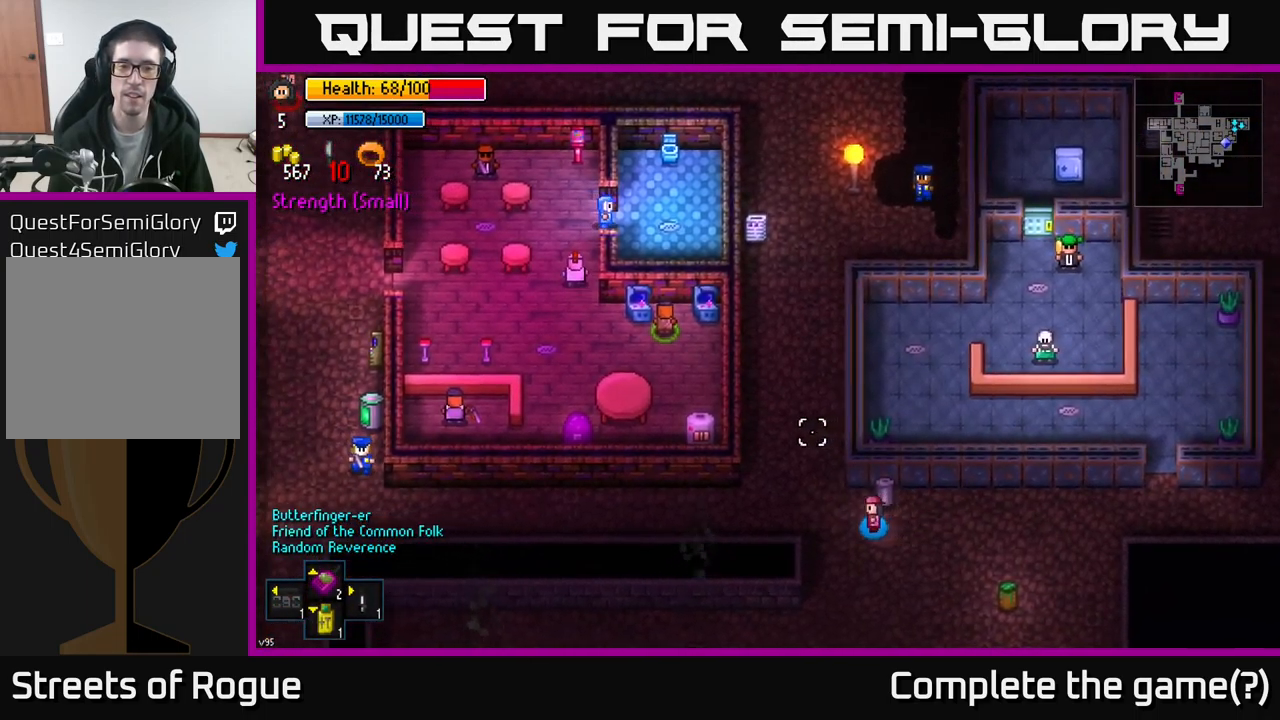
{"buttons": [], "left_stick": "up", "right_stick": "up", "events": [[117, "left_stick", "up-left"], [333, "left_stick", "up"], [366, "right_stick", "up"]]}
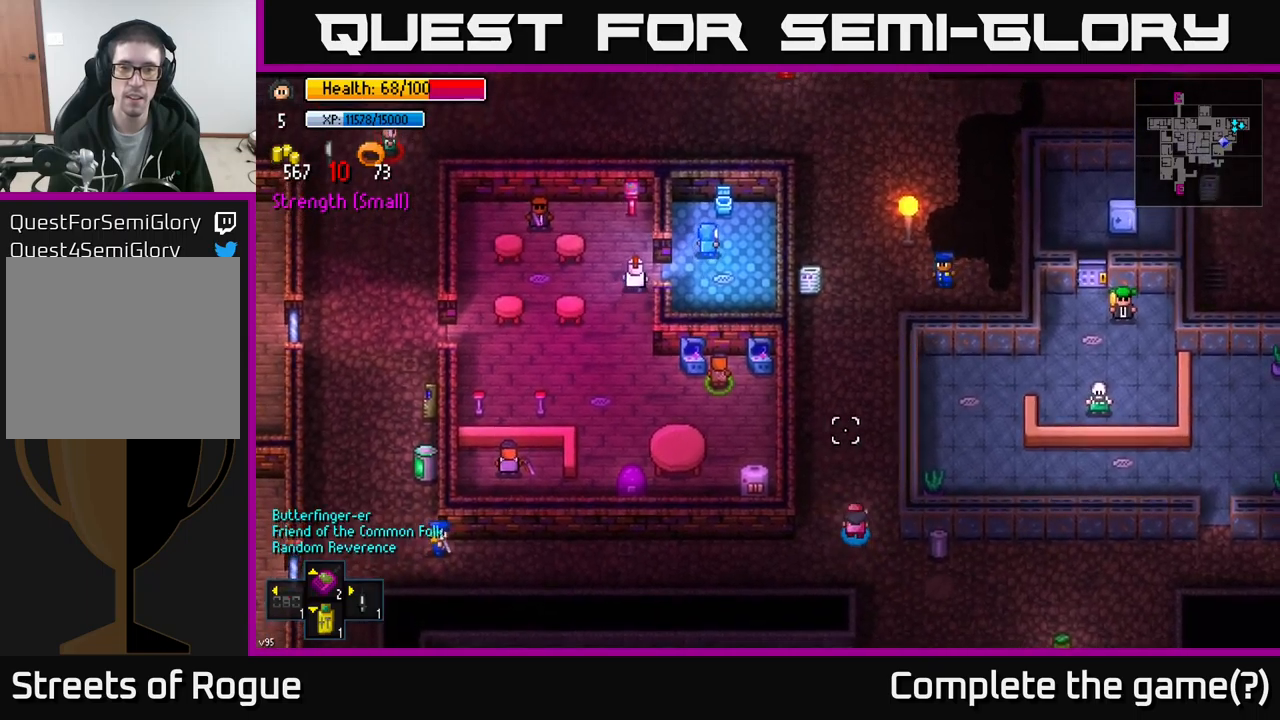
{"buttons": [], "left_stick": "up", "right_stick": "up", "events": []}
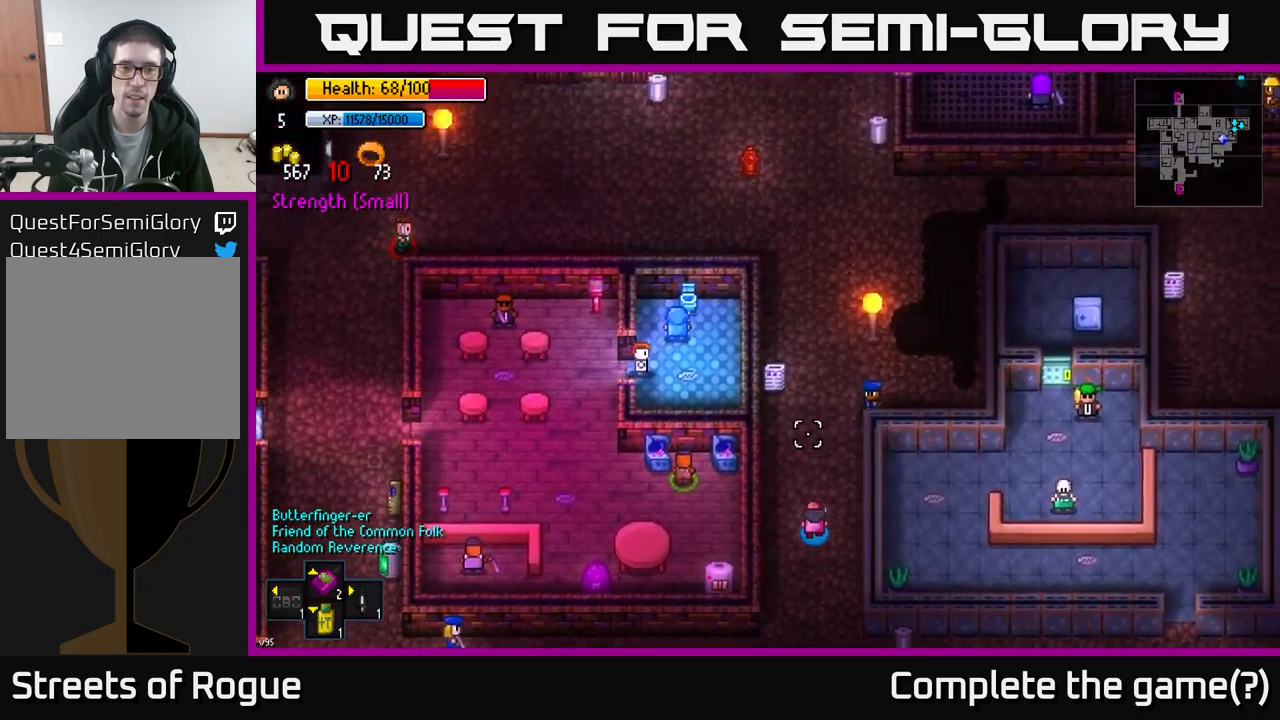
{"buttons": [], "left_stick": "up", "right_stick": "up", "events": []}
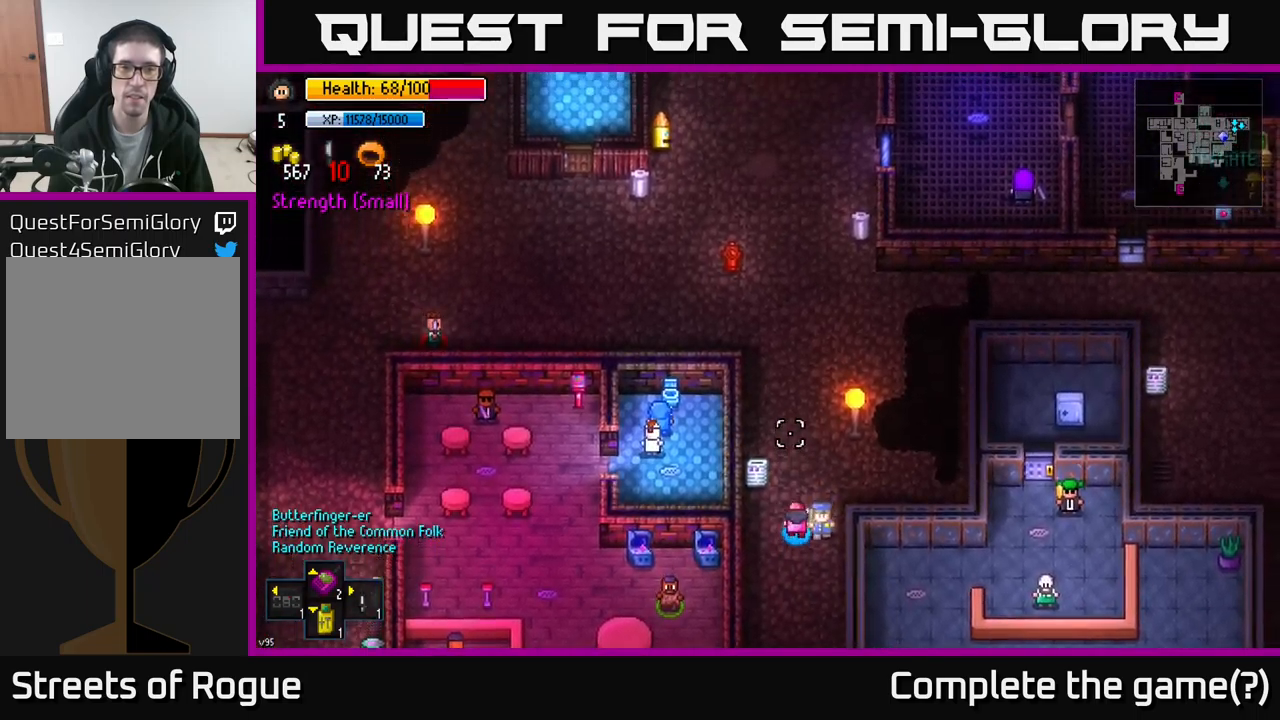
{"buttons": [], "left_stick": "up", "right_stick": "up-left", "events": [[367, "right_stick", "up-left"]]}
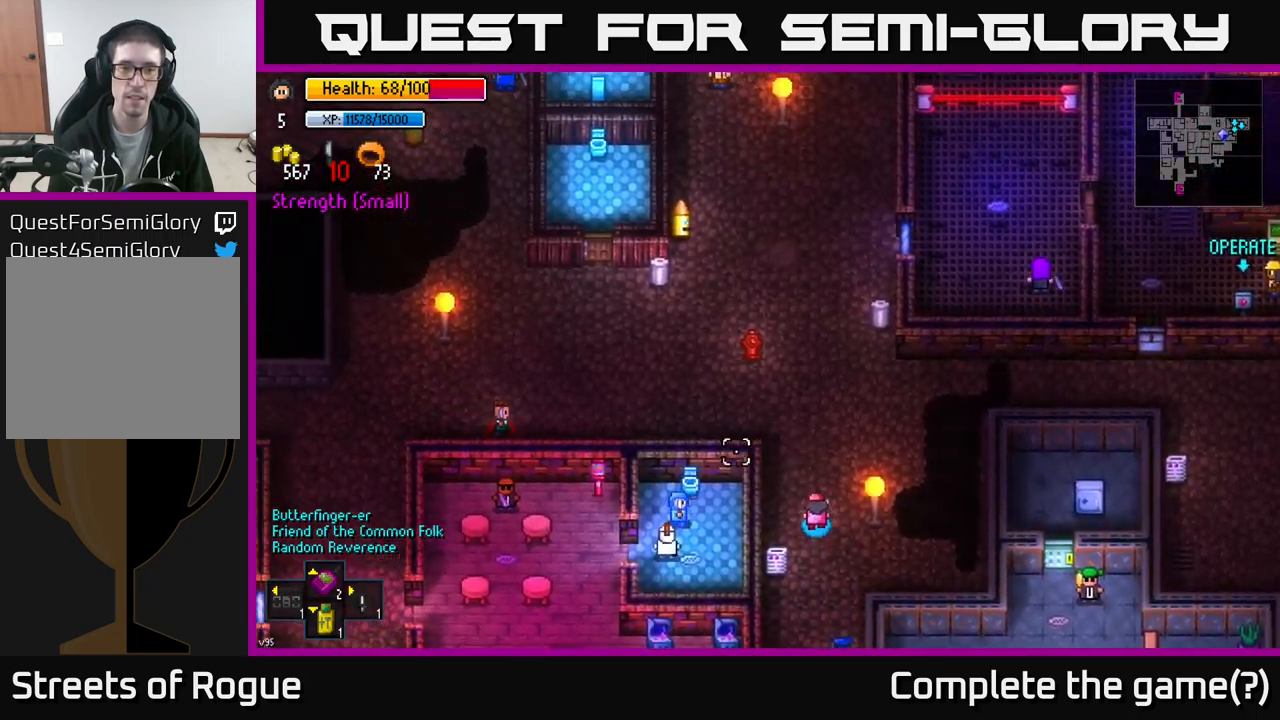
{"buttons": [], "left_stick": "up", "right_stick": "left", "events": [[100, "right_stick", "left"]]}